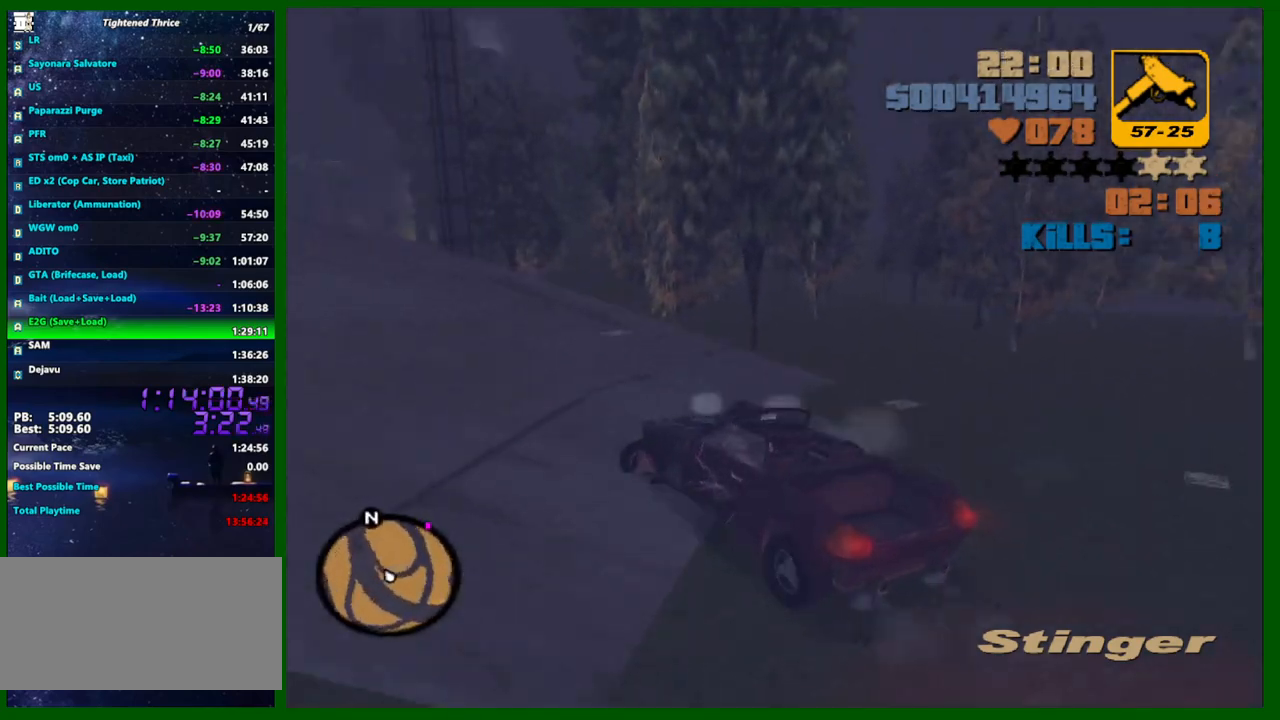
Gameplay with keyboard and mouse; each line is a JSON object with the keys and mouse buttons held at the frame after it. "events" lists presses ("down") and releases ("up") of "1", "2", "3", "4", "5", "a", "c", "caps_lock", "ctrl", "d", "down", "e", "escape", "f", "f1", "f2", "f3", "g", "h", "left", "q", "right", "s", "shift", "space", "tab", "up", "v", "w", "x", "y", "z", "mouse_left", "mouse_middle", "mouse_right", "mouse_wheel_up" and "mouse_wheel_down" between this image and that frame as [ms after this image, input, new state], when the widget could be followed in between. "mouse_left", "mouse_middle", "mouse_right", "mouse_wheel_up", "mouse_wheel_down" = the "left", "middle", "right", "wheel_up", "wheel_down" buttons of the "mouse" list. No other keys are recorded. Not read: mouse_move.
{"keys": [], "mouse": [], "events": [[150, "w", "down"], [250, "a", "down"], [383, "w", "up"], [433, "a", "up"]]}
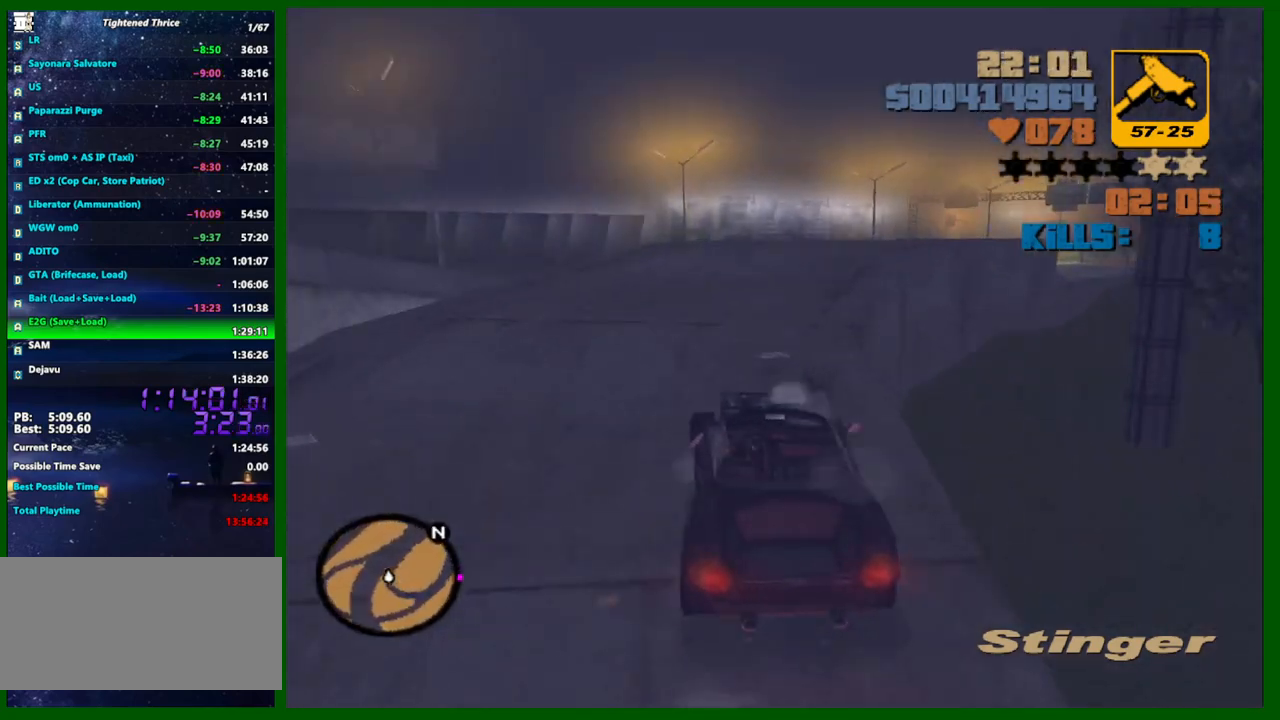
{"keys": ["w"], "mouse": [], "events": [[67, "a", "down"], [117, "a", "up"], [167, "d", "down"], [167, "w", "down"], [450, "d", "up"]]}
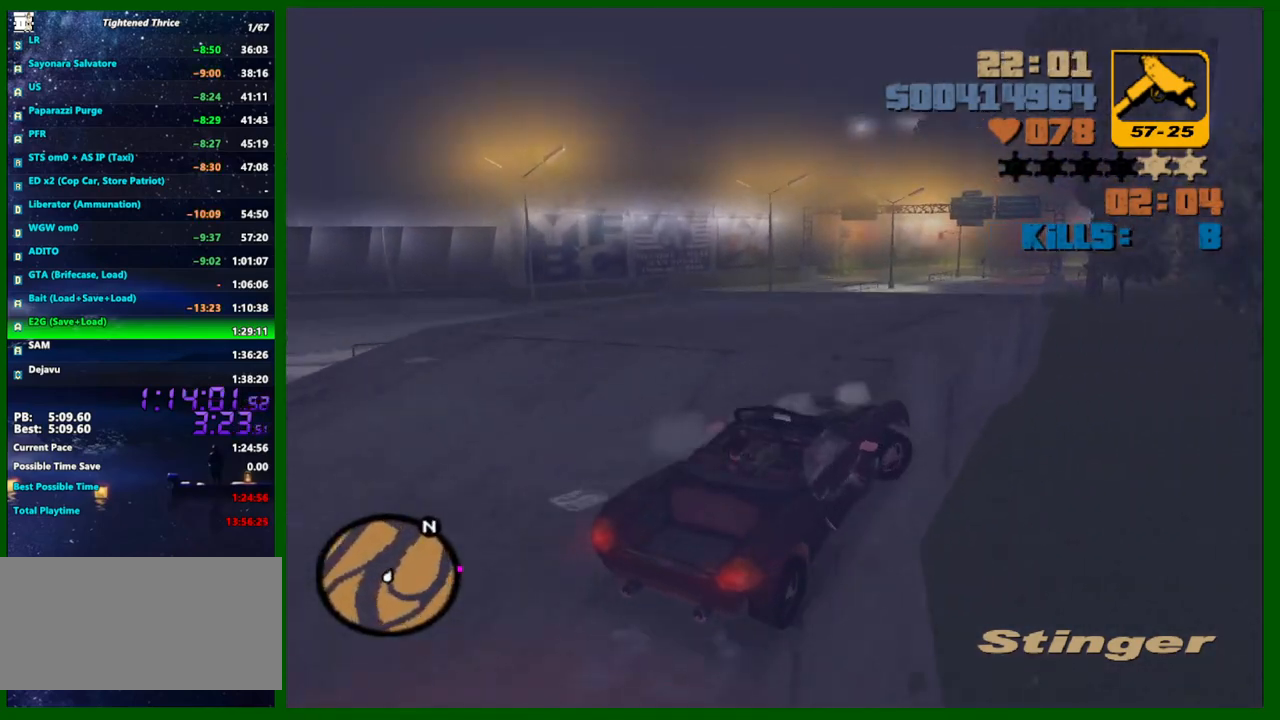
{"keys": ["d", "w"], "mouse": [], "events": [[133, "a", "down"], [267, "a", "up"], [367, "d", "down"]]}
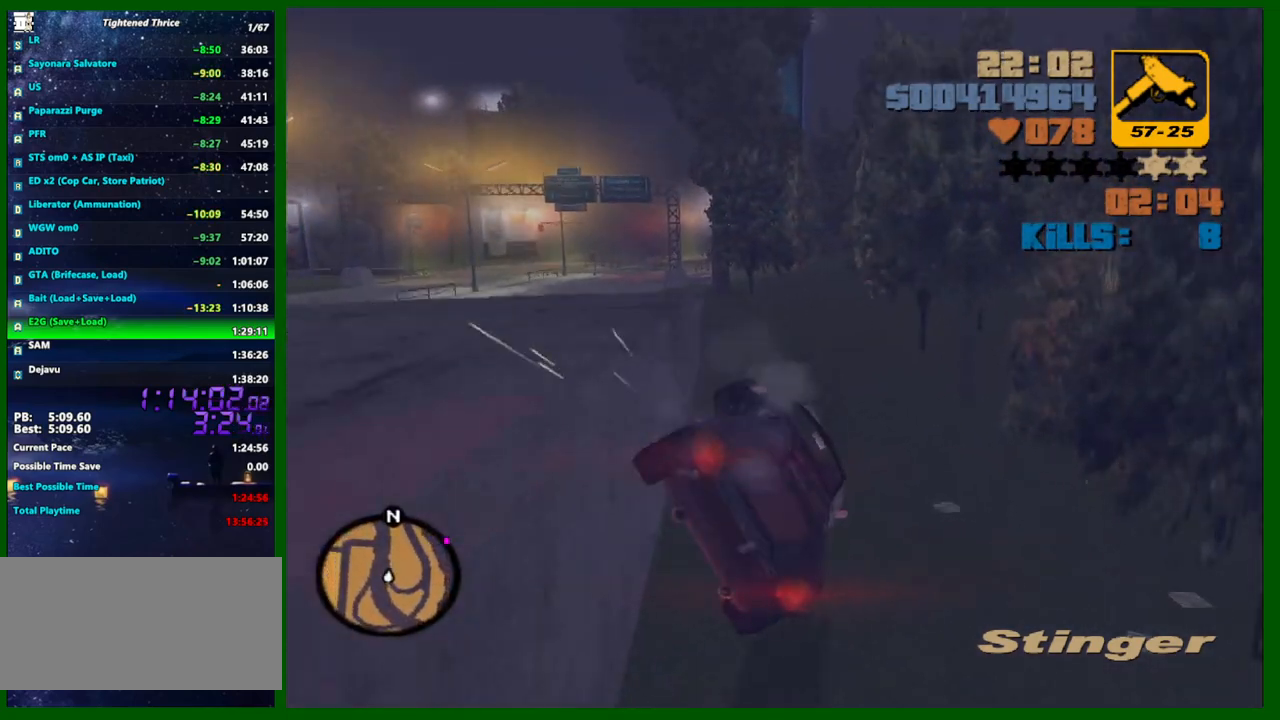
{"keys": ["a"], "mouse": [], "events": [[150, "d", "up"], [233, "a", "down"], [433, "w", "up"]]}
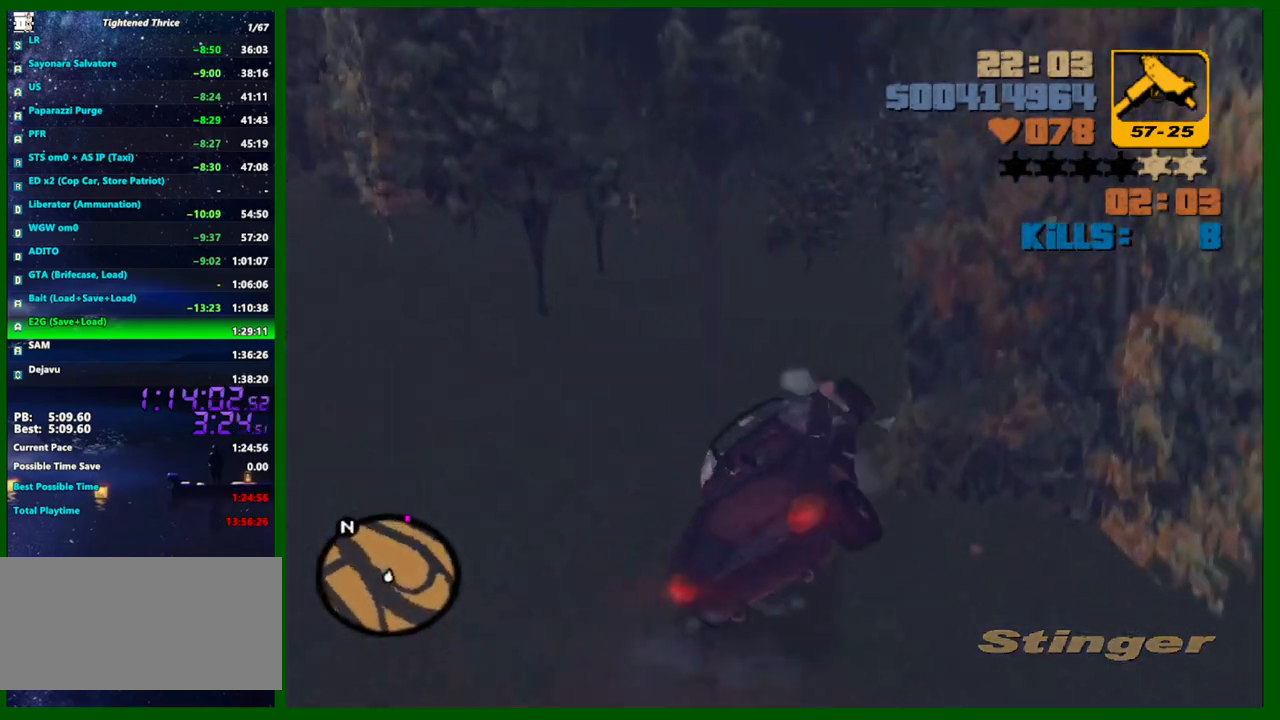
{"keys": ["a"], "mouse": [], "events": [[200, "a", "up"], [300, "d", "down"], [500, "a", "down"], [500, "d", "up"]]}
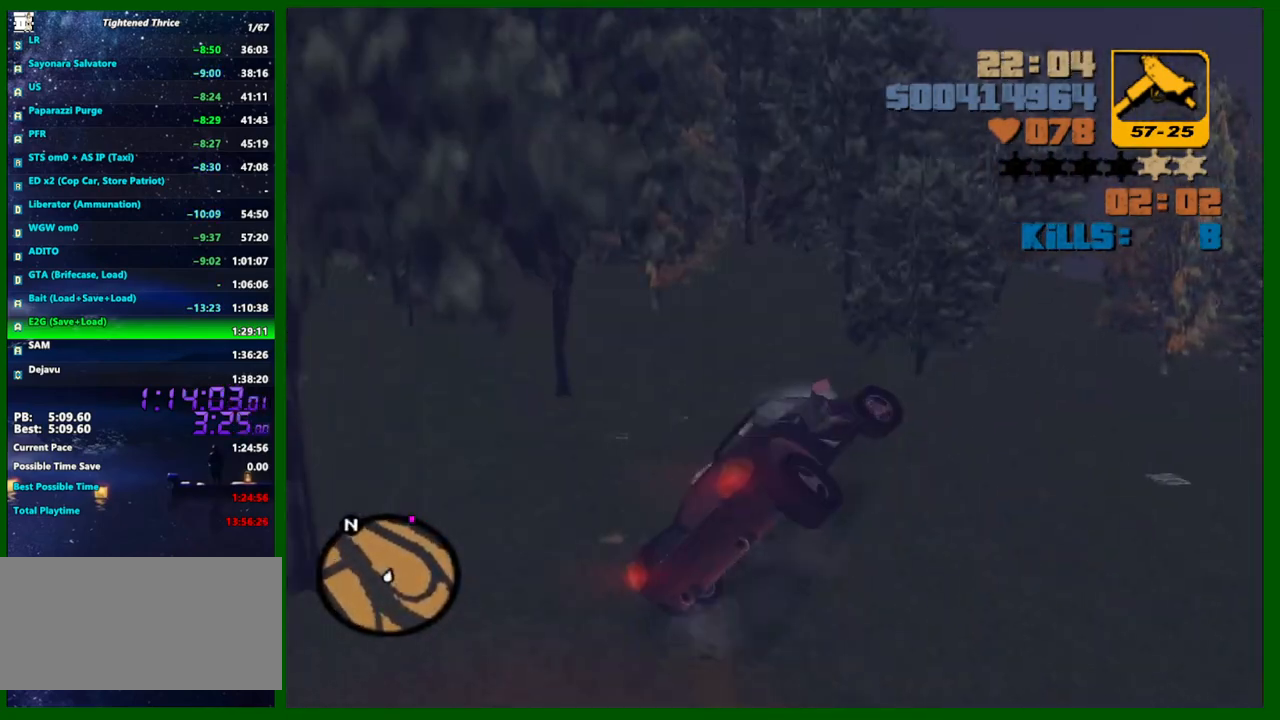
{"keys": ["a"], "mouse": [], "events": []}
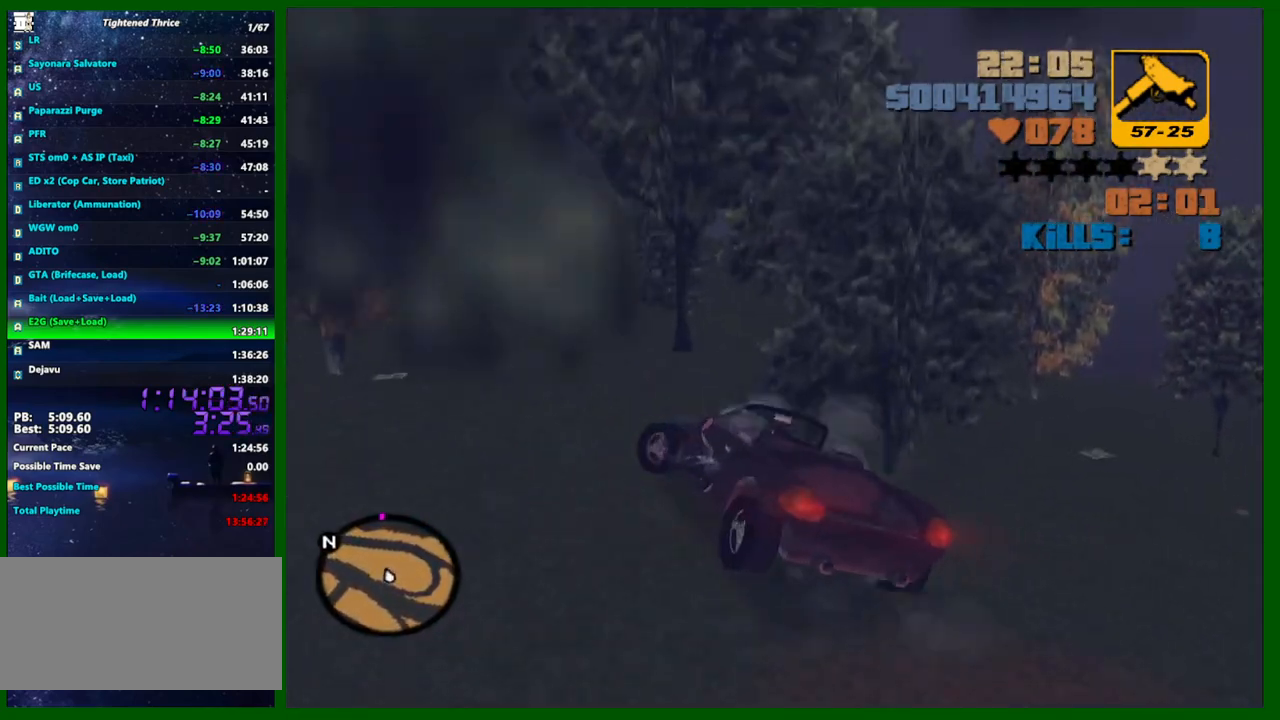
{"keys": ["a"], "mouse": [], "events": [[50, "w", "down"], [233, "e", "down"], [333, "e", "up"], [333, "w", "up"]]}
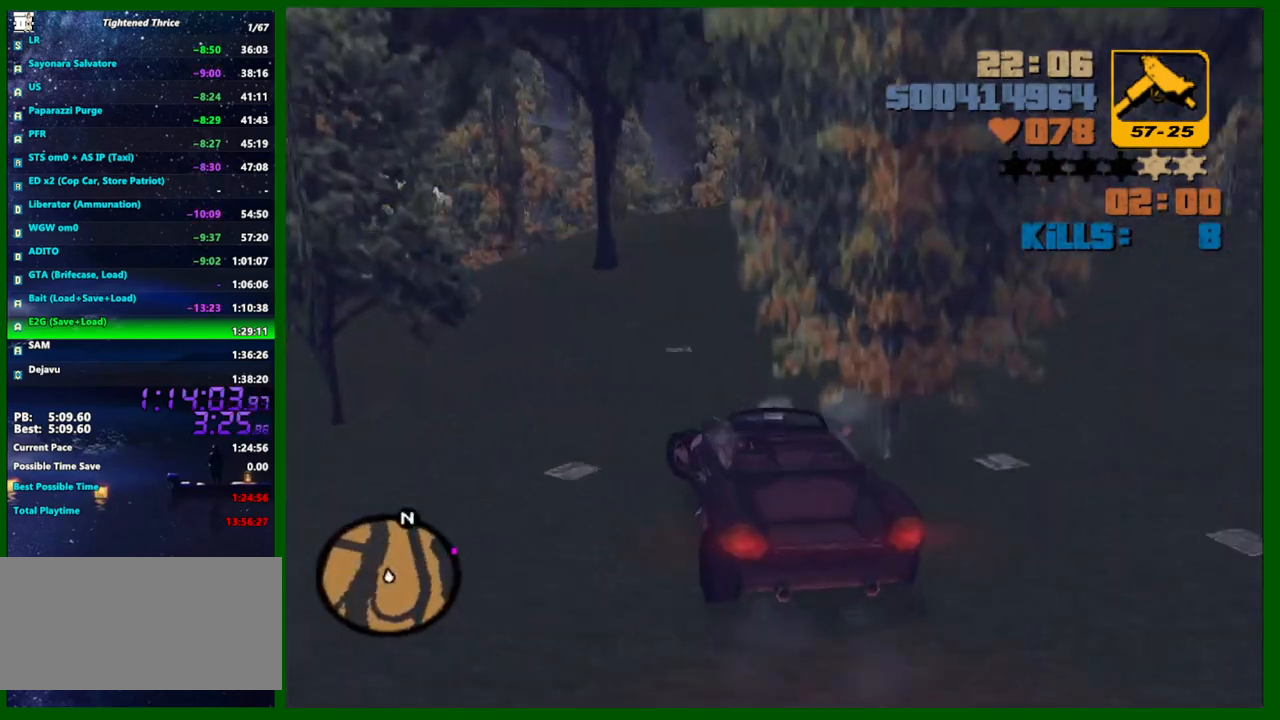
{"keys": ["d"], "mouse": [], "events": [[67, "w", "down"], [217, "a", "up"], [217, "w", "up"], [267, "w", "down"], [300, "d", "down"], [300, "w", "up"]]}
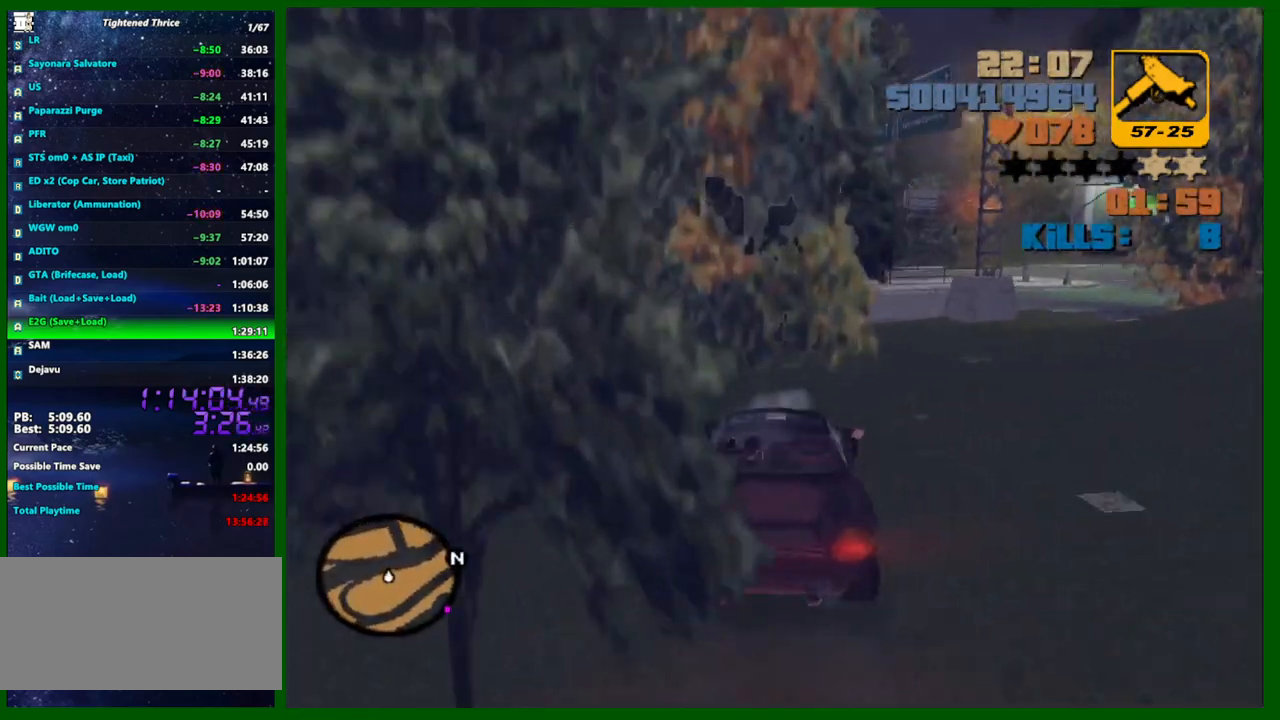
{"keys": ["w"], "mouse": [], "events": [[33, "d", "up"], [133, "d", "down"], [317, "d", "up"], [417, "w", "down"]]}
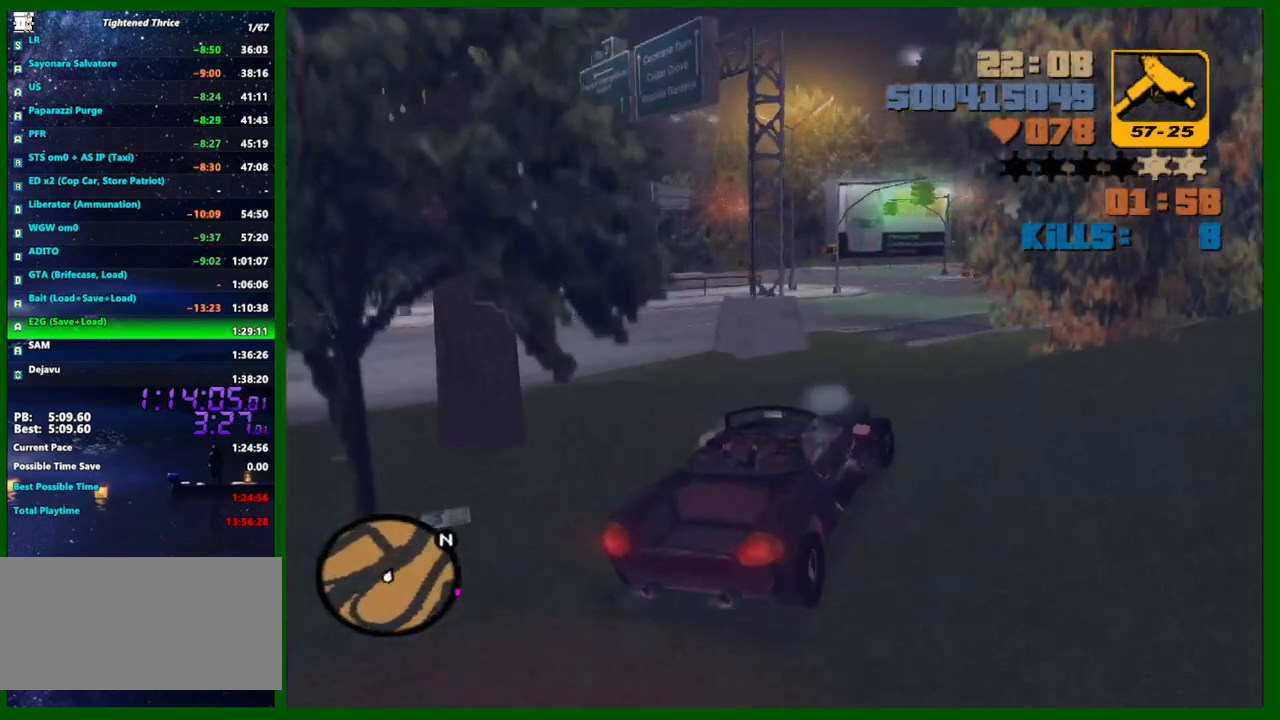
{"keys": ["w"], "mouse": [], "events": [[200, "w", "up"], [333, "w", "down"]]}
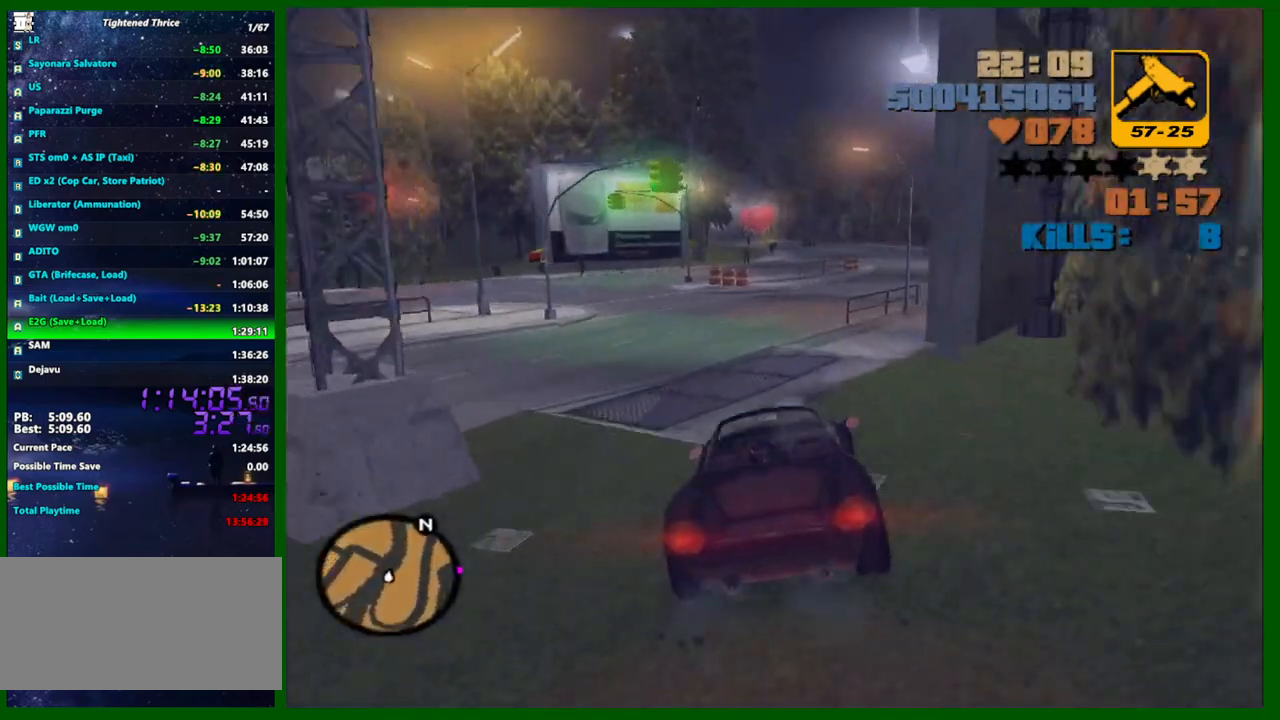
{"keys": ["d", "w"], "mouse": [], "events": [[500, "d", "down"]]}
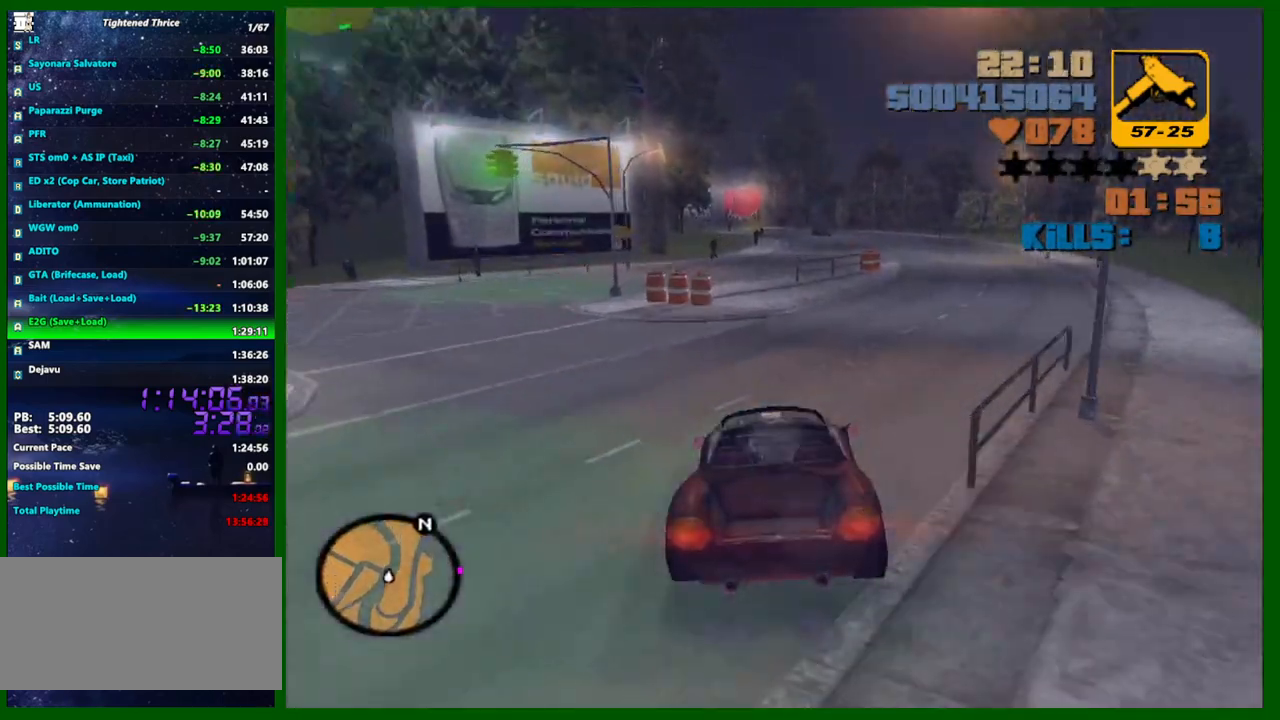
{"keys": ["a", "w"], "mouse": [], "events": [[183, "d", "up"], [500, "a", "down"]]}
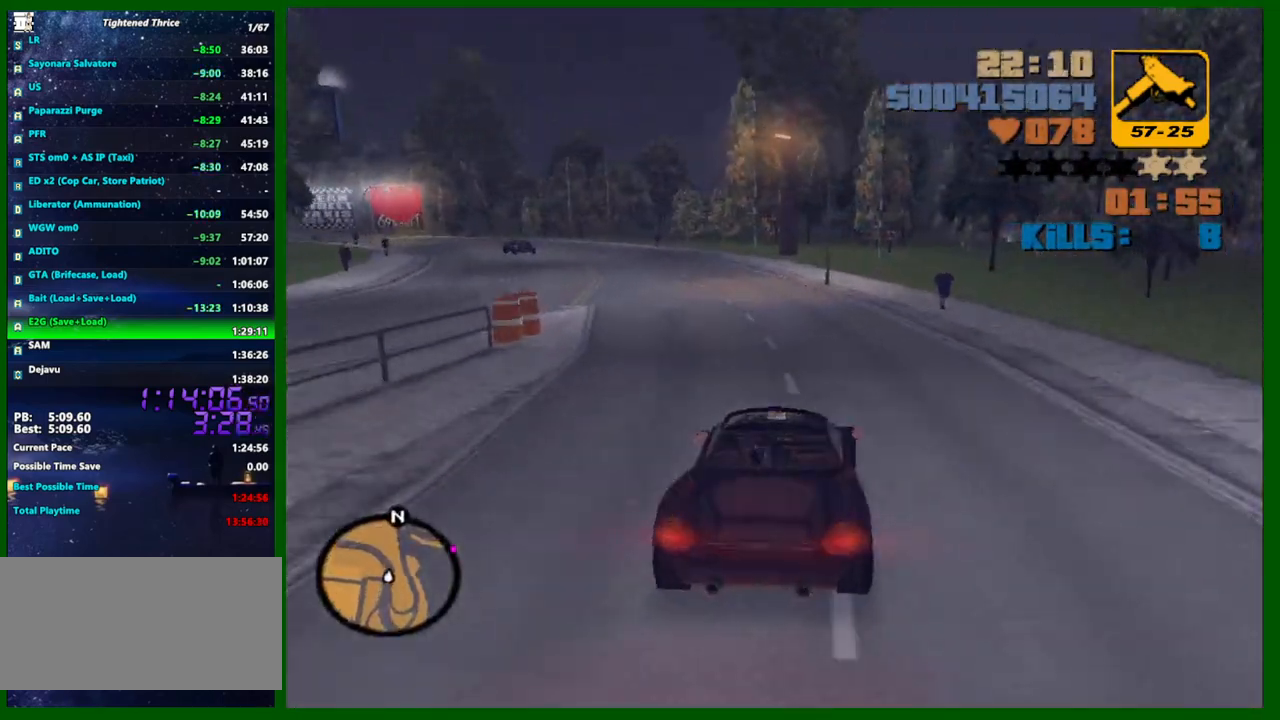
{"keys": ["a", "w"], "mouse": [], "events": [[100, "a", "up"], [483, "a", "down"]]}
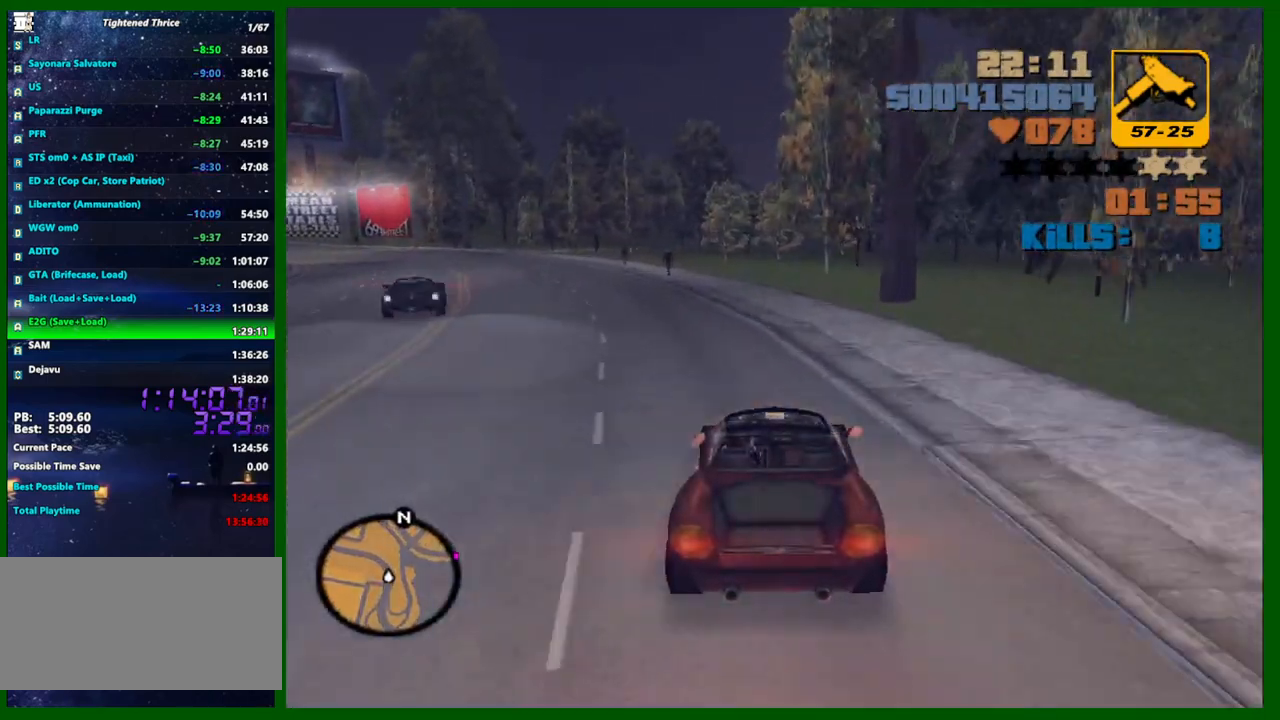
{"keys": ["w"], "mouse": [], "events": [[117, "a", "up"], [200, "a", "down"], [400, "a", "up"]]}
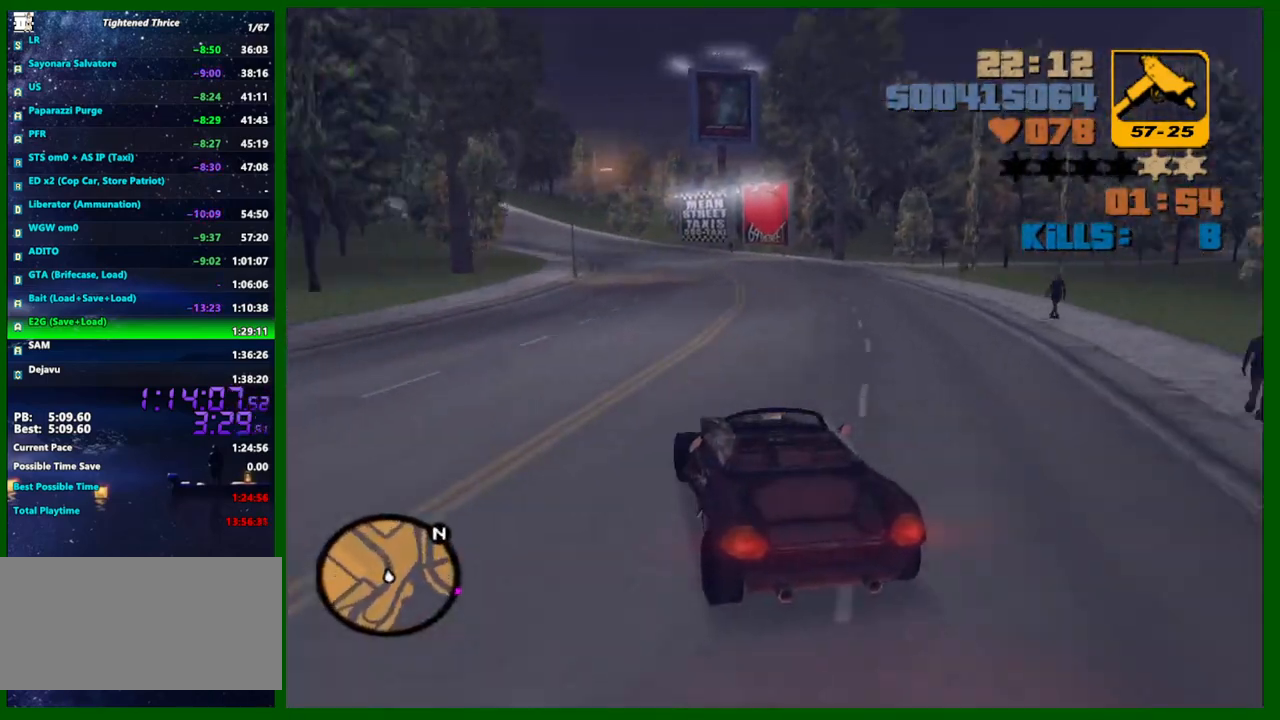
{"keys": ["a", "w"], "mouse": [], "events": [[217, "d", "down"], [267, "d", "up"], [467, "a", "down"]]}
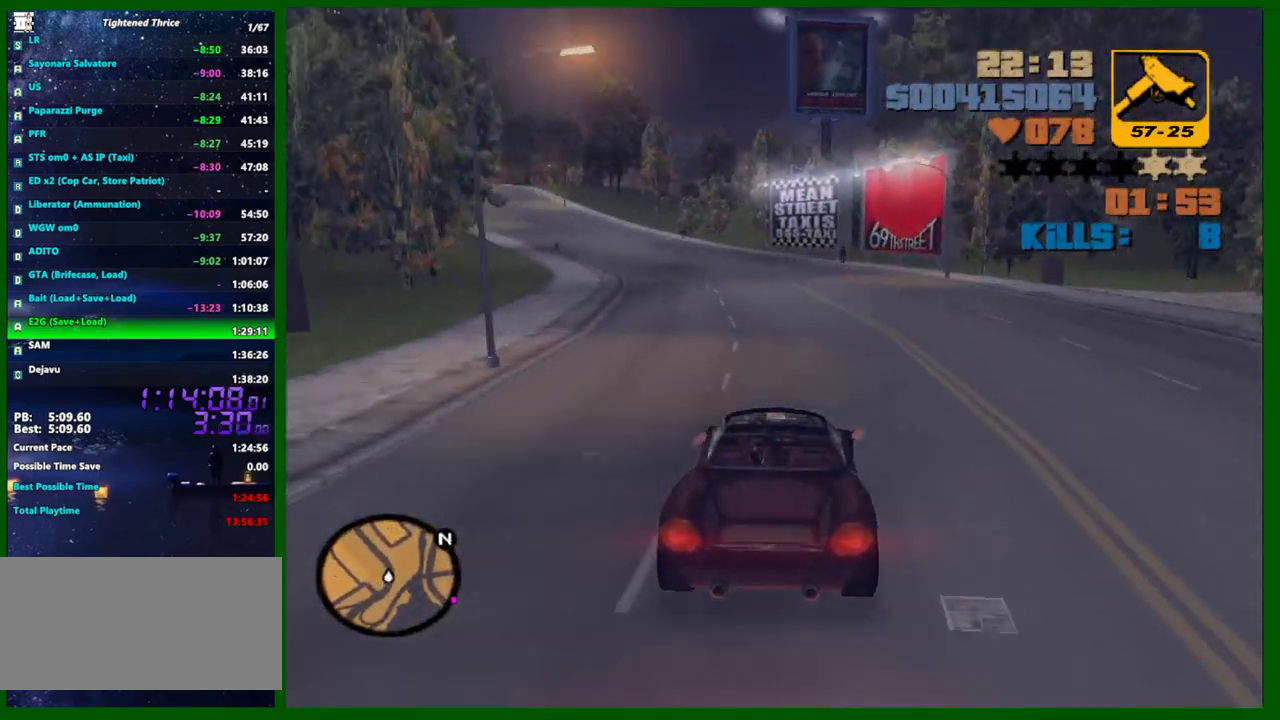
{"keys": ["a", "w"], "mouse": [], "events": [[50, "a", "up"], [467, "a", "down"]]}
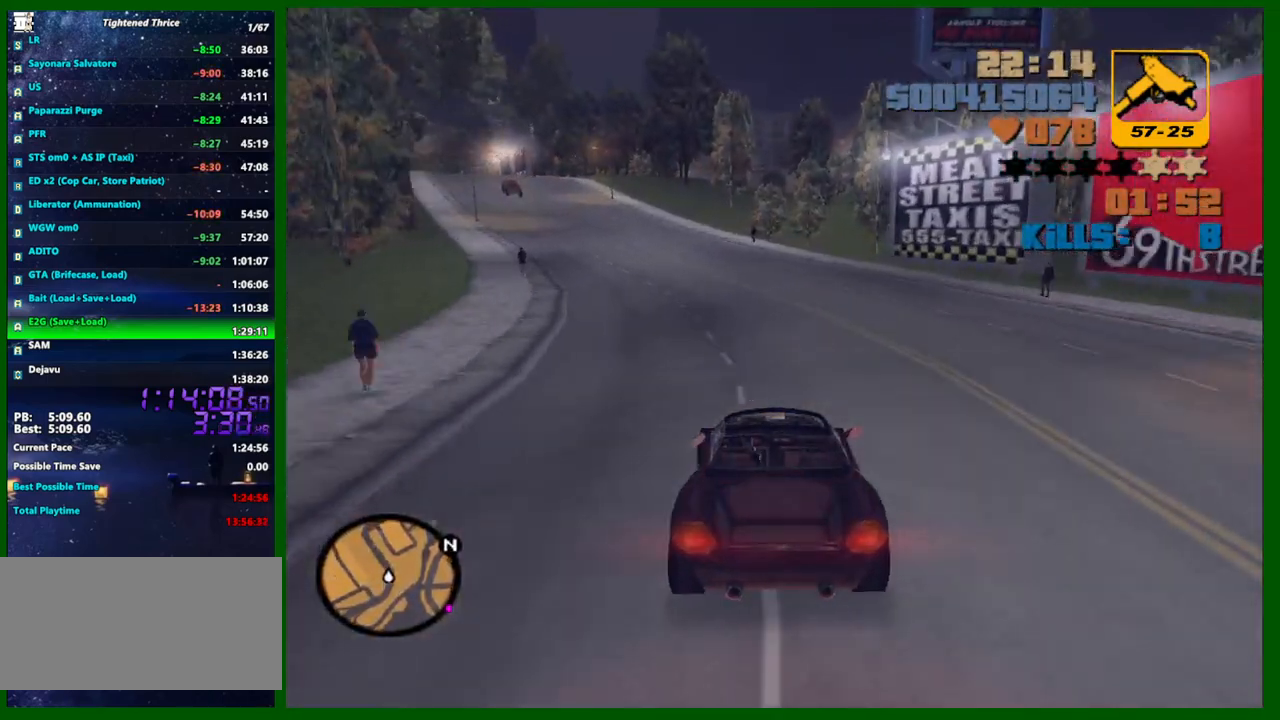
{"keys": ["w"], "mouse": [], "events": [[17, "a", "up"]]}
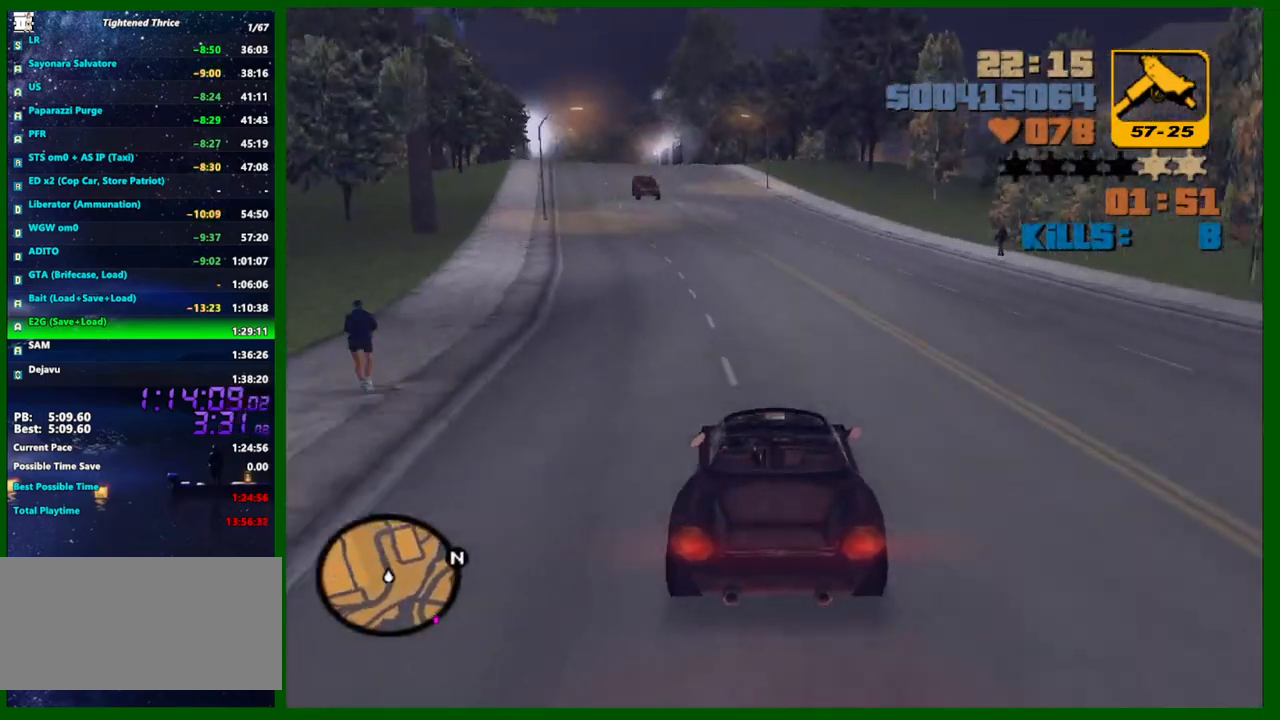
{"keys": ["w"], "mouse": [], "events": [[233, "a", "down"], [267, "a", "up"]]}
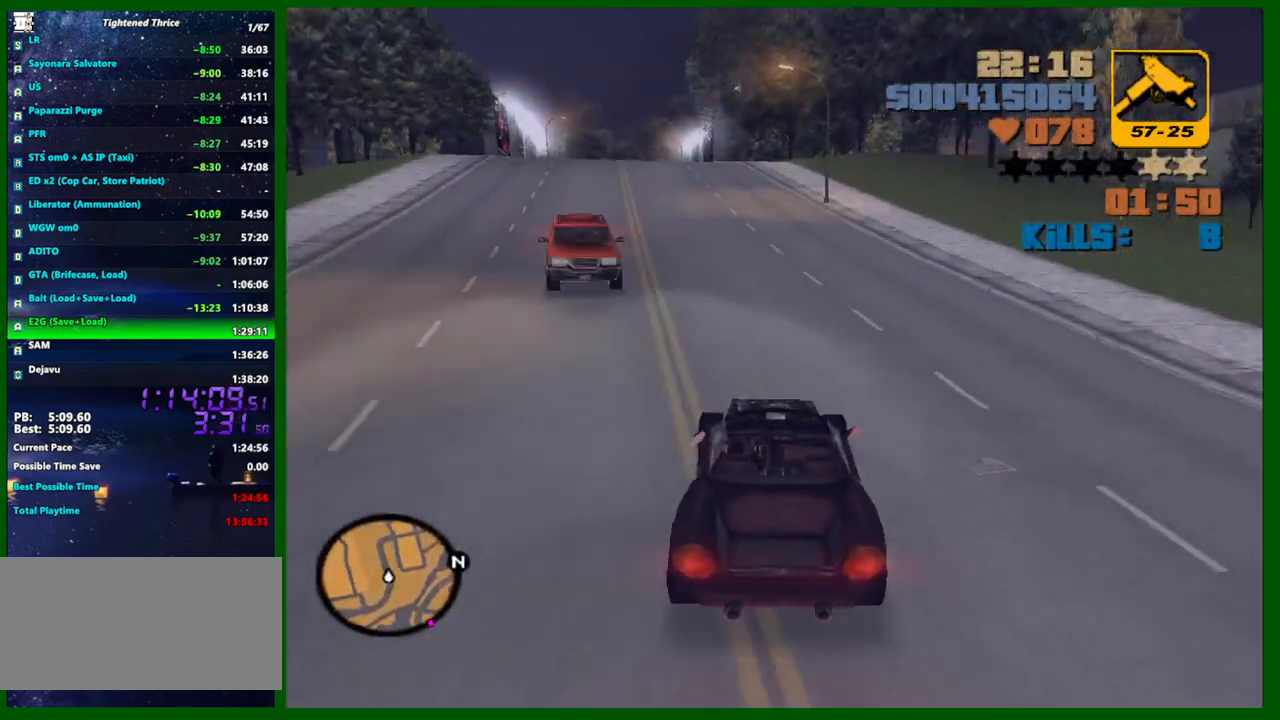
{"keys": [], "mouse": [], "events": [[483, "w", "up"]]}
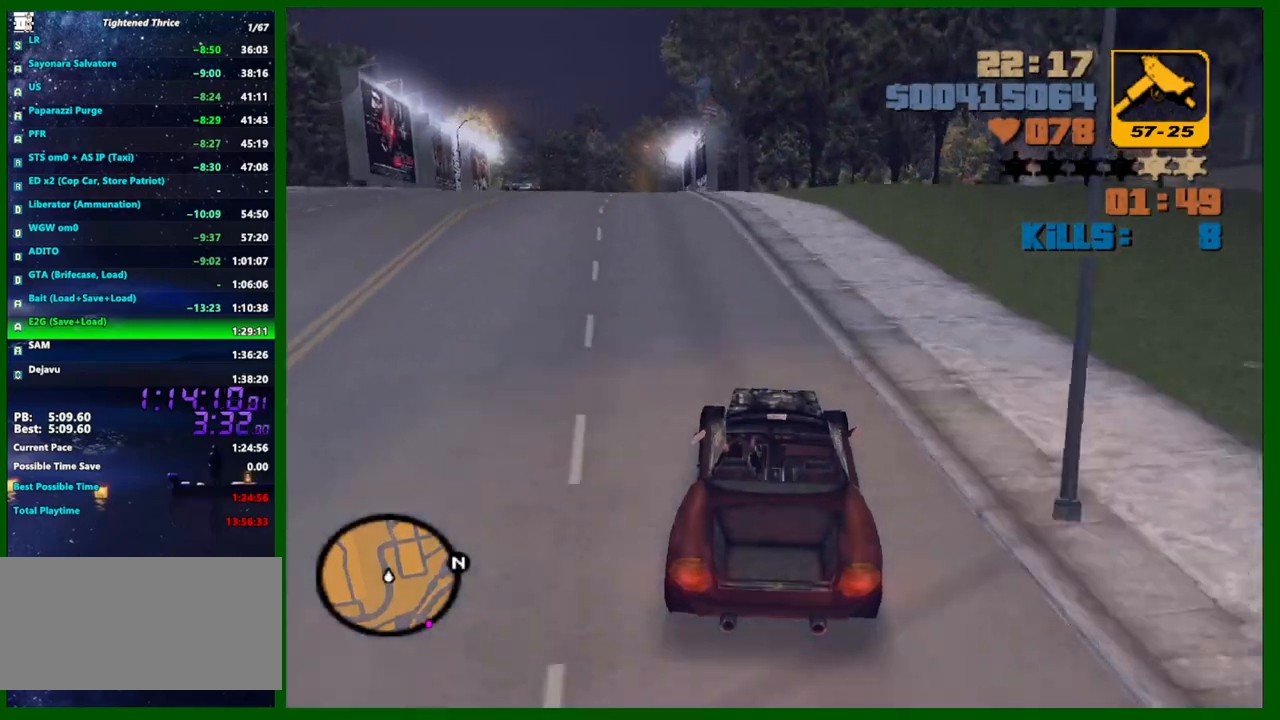
{"keys": [], "mouse": [], "events": [[117, "s", "down"], [250, "s", "up"], [400, "d", "down"], [500, "d", "up"]]}
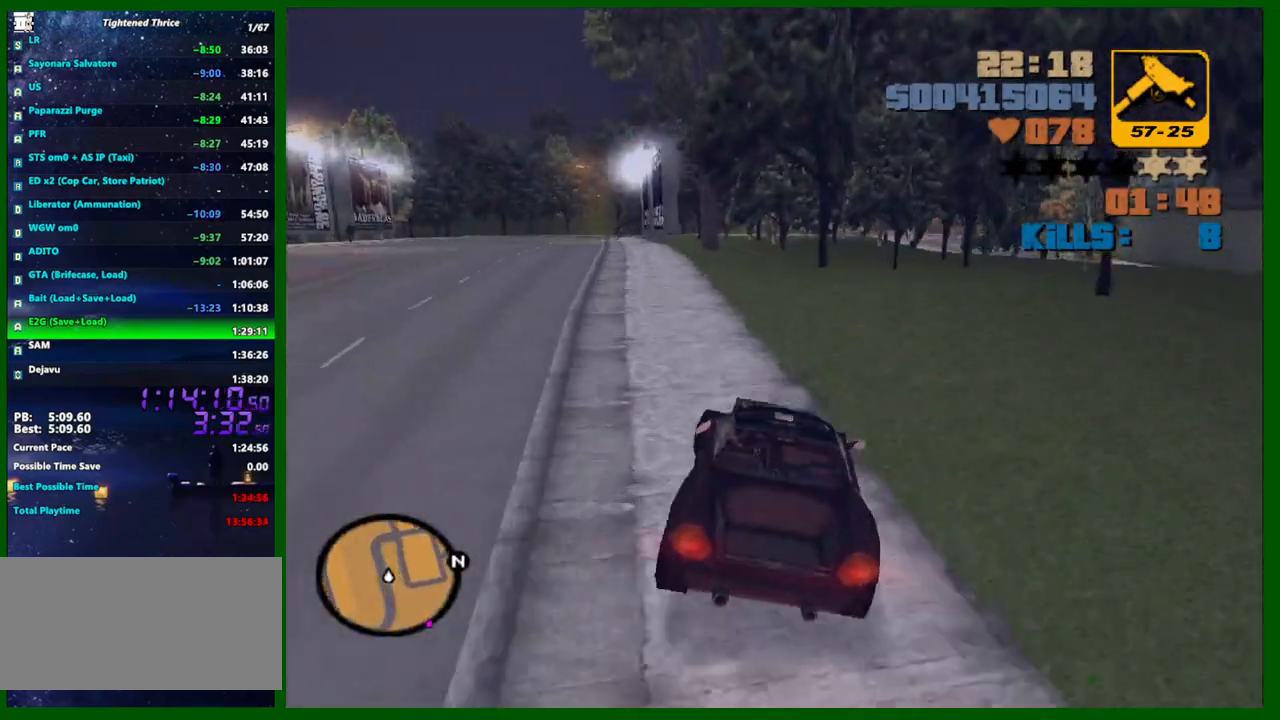
{"keys": ["w"], "mouse": [], "events": [[267, "w", "down"], [417, "d", "down"], [500, "d", "up"]]}
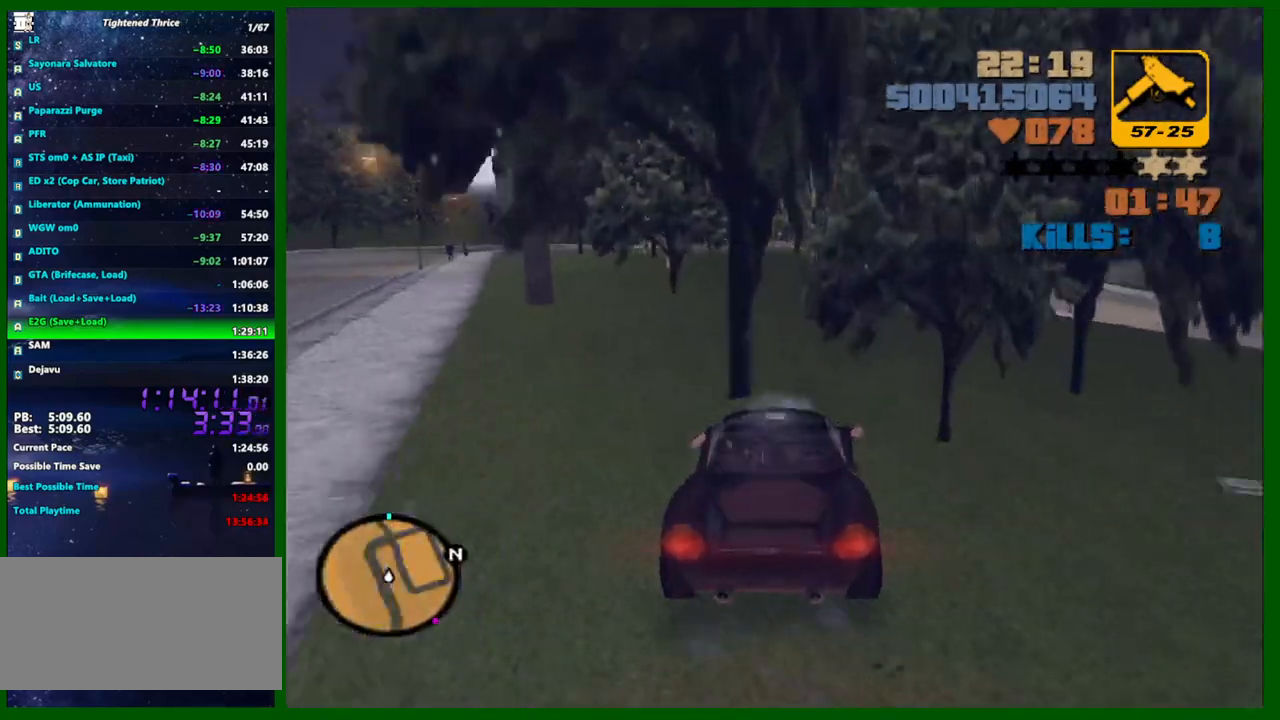
{"keys": ["w"], "mouse": [], "events": []}
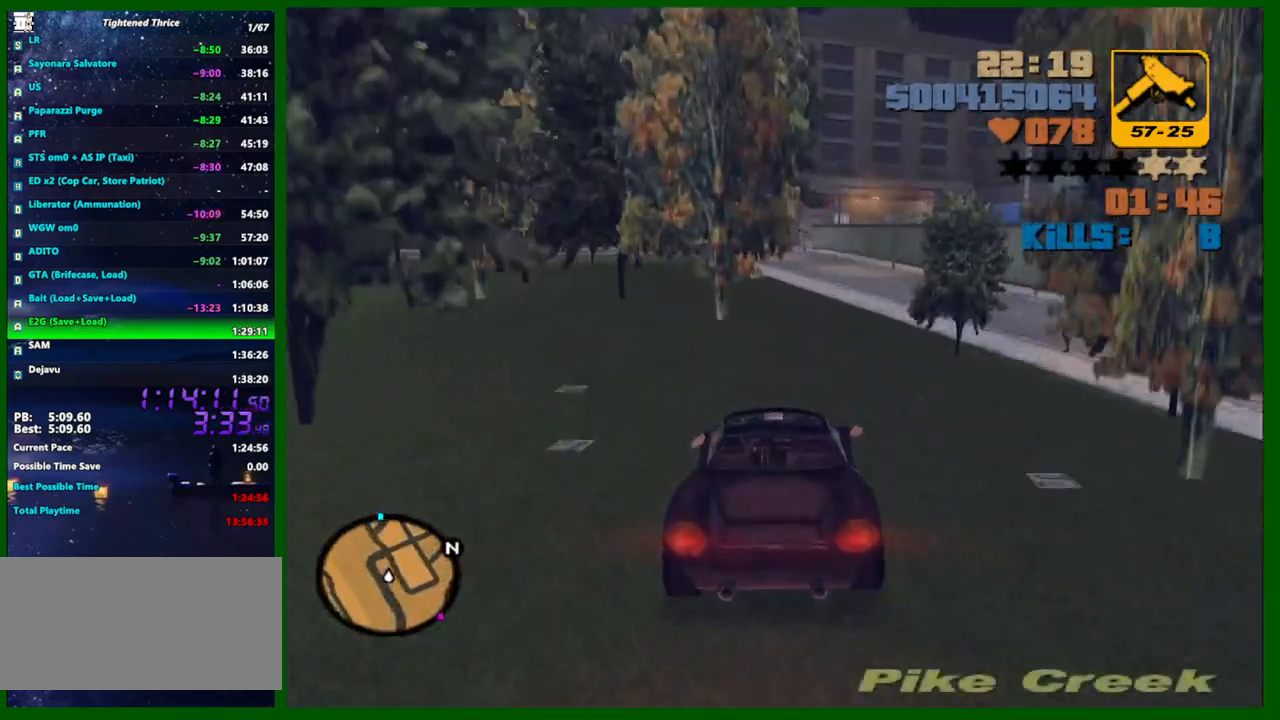
{"keys": [], "mouse": [], "events": [[250, "d", "down"], [300, "d", "up"], [450, "w", "up"]]}
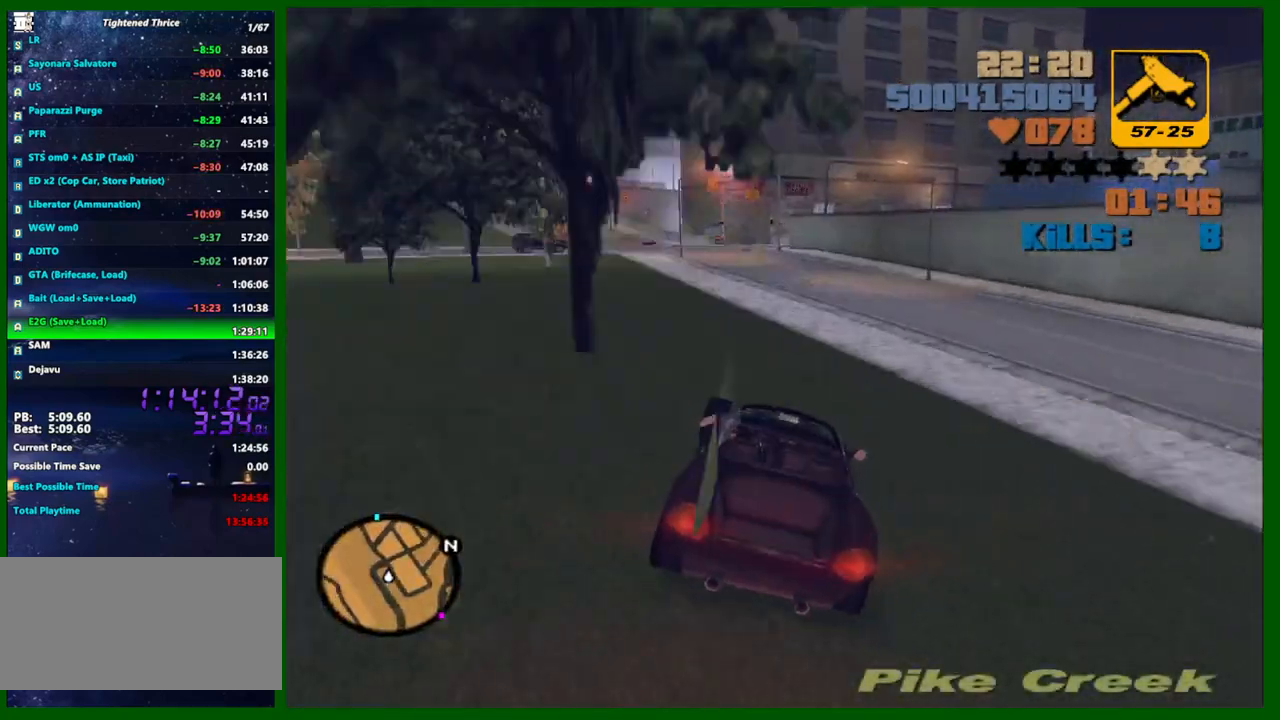
{"keys": ["a"], "mouse": [], "events": [[83, "s", "down"], [217, "s", "up"], [467, "a", "down"]]}
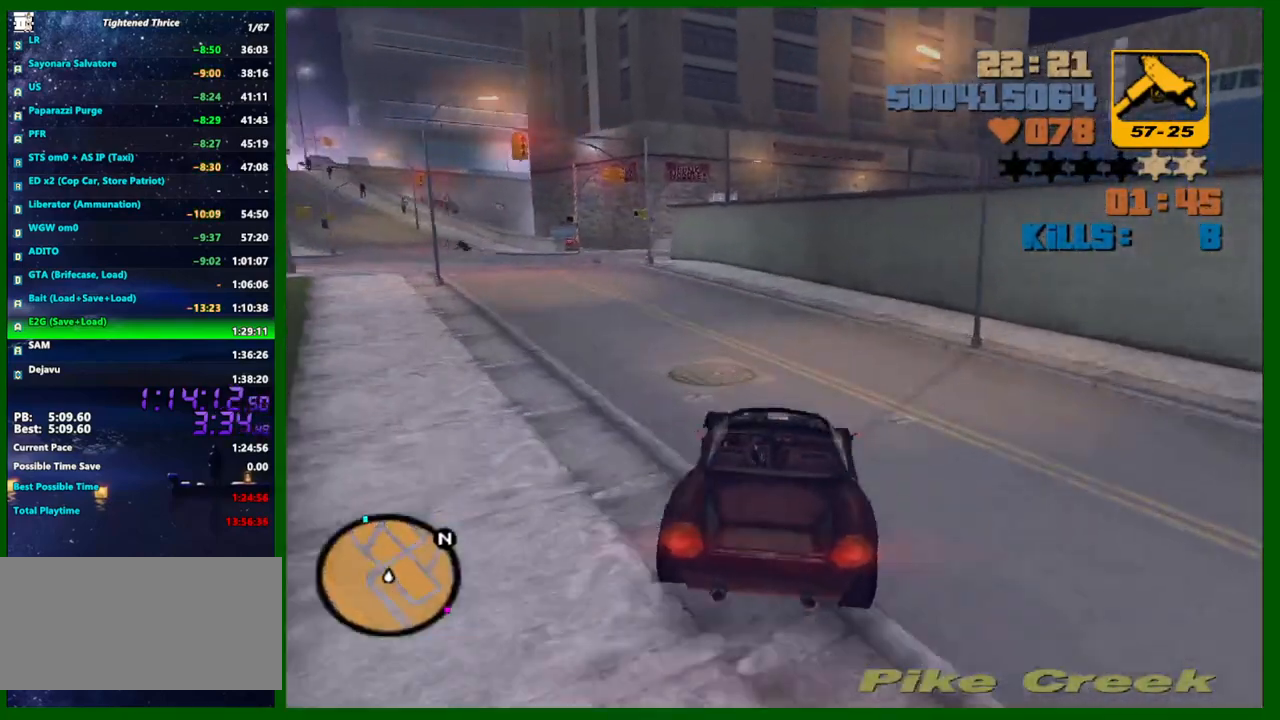
{"keys": ["w"], "mouse": [], "events": [[100, "a", "up"], [200, "a", "down"], [333, "w", "down"], [383, "a", "up"]]}
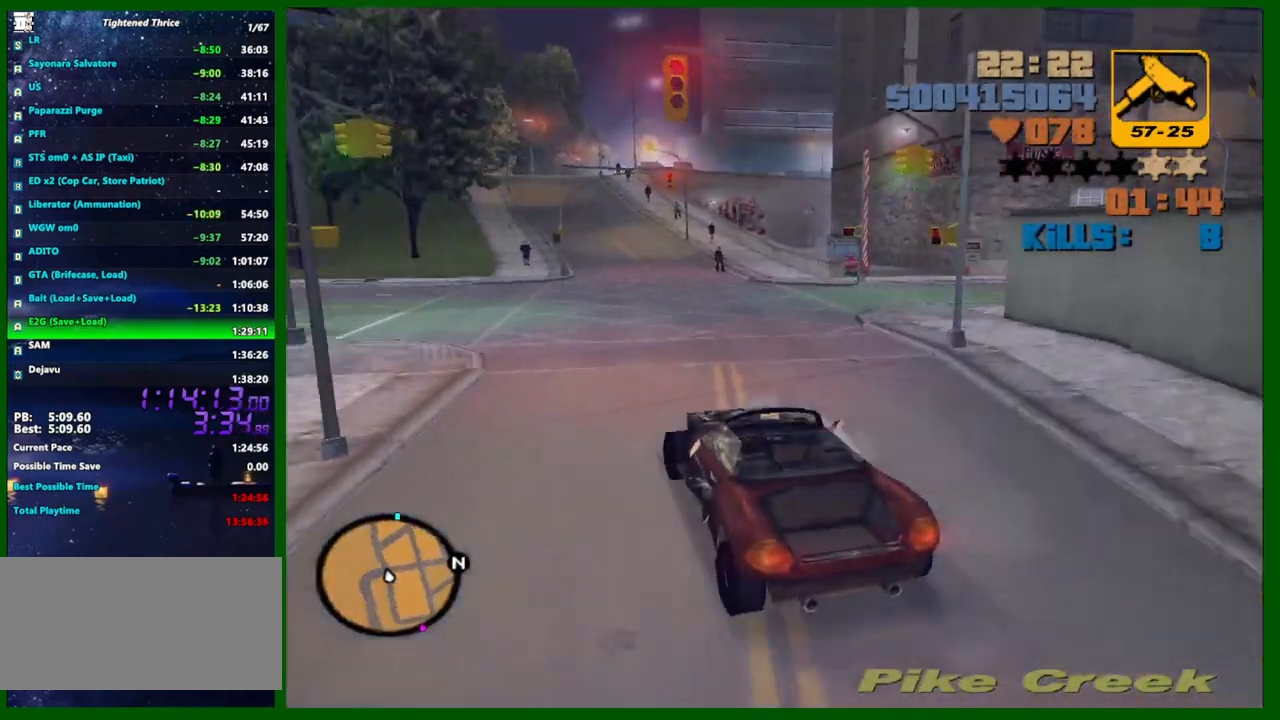
{"keys": ["w"], "mouse": [], "events": [[300, "d", "down"], [400, "d", "up"]]}
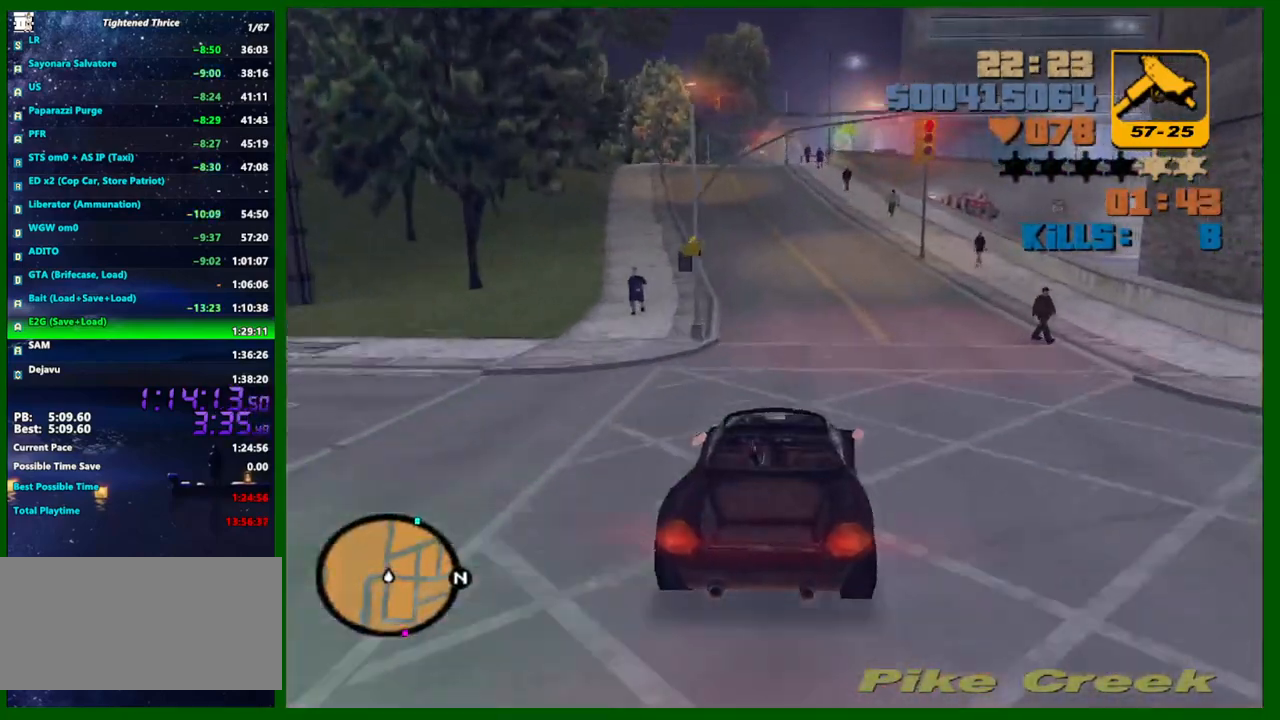
{"keys": ["w"], "mouse": [], "events": [[217, "a", "down"], [267, "a", "up"]]}
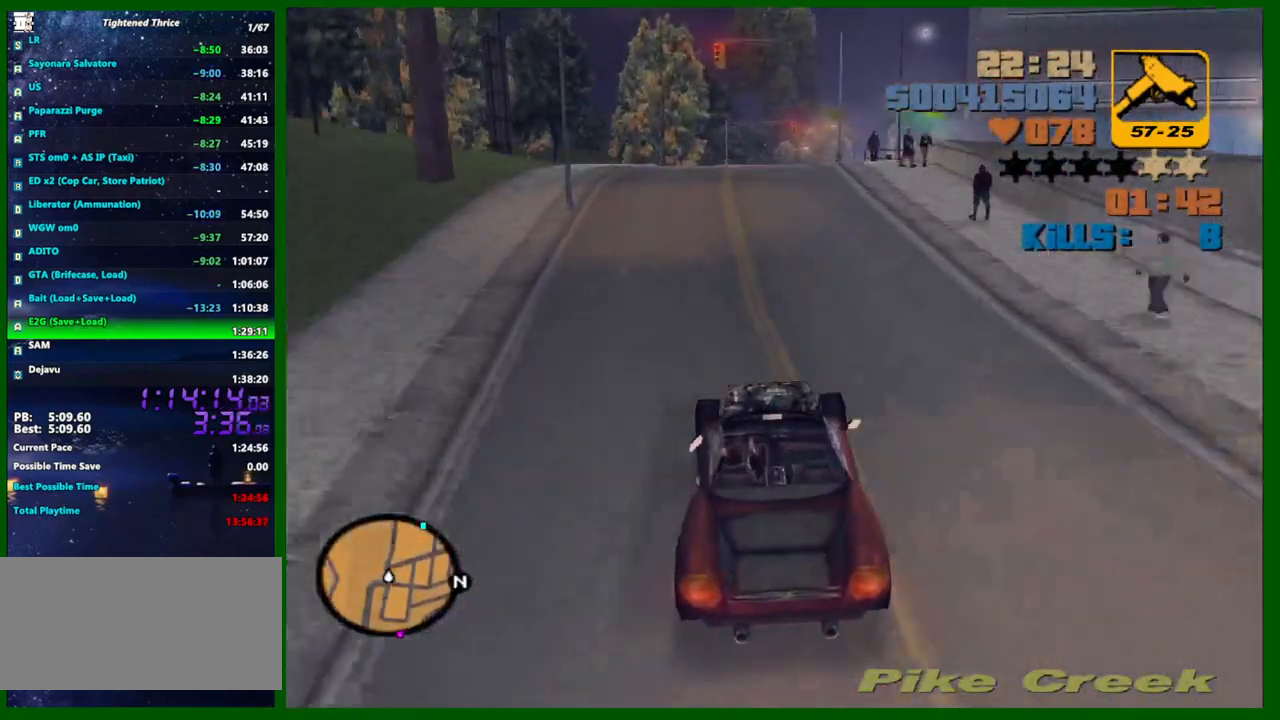
{"keys": [], "mouse": [], "events": [[50, "w", "up"], [333, "d", "down"], [383, "d", "up"]]}
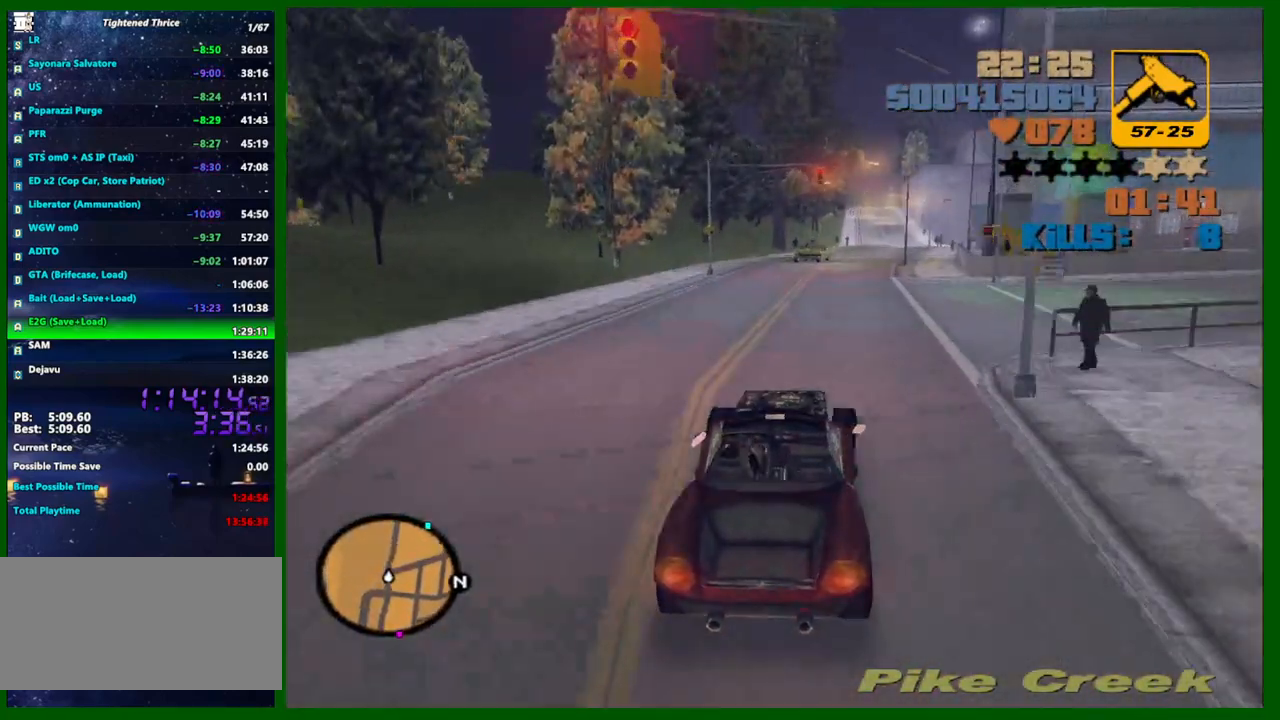
{"keys": ["w"], "mouse": [], "events": [[217, "w", "down"]]}